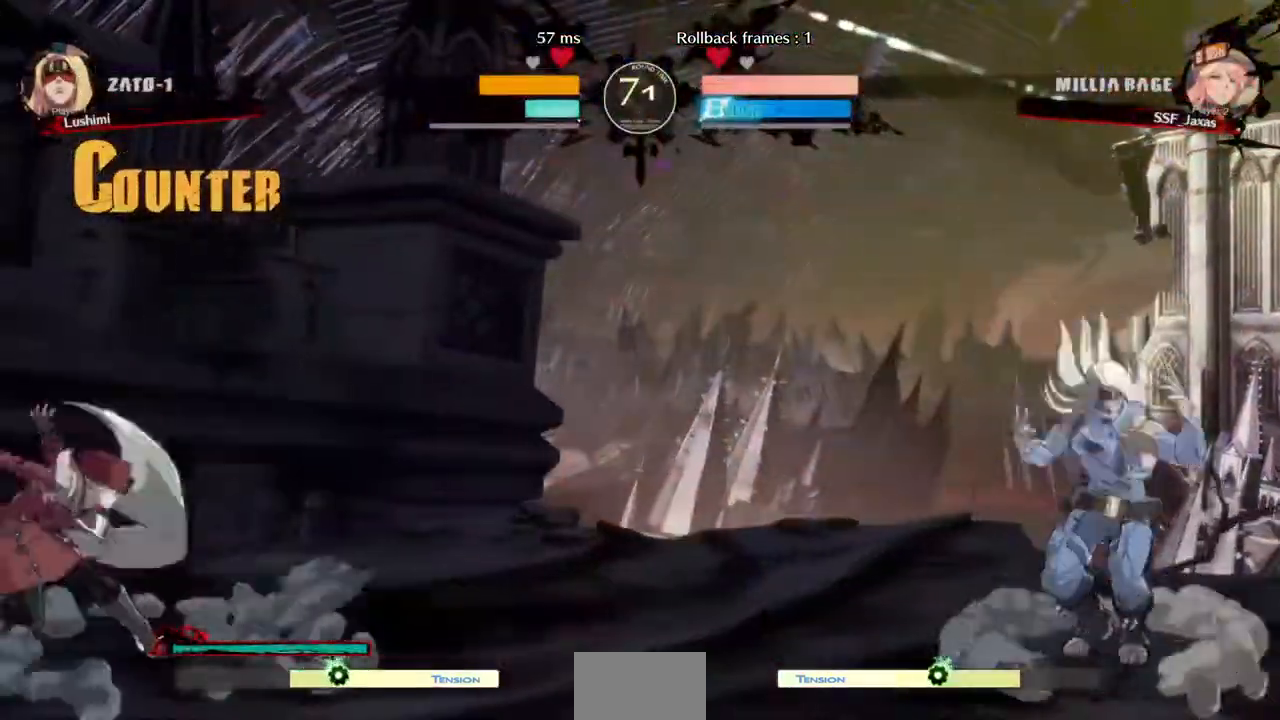
Gameplay with a controller (PlayStation layout); each line is a JSON object with the inputs held at the frame after it. "events" lists button and stick changes between this image and that frame as [ms after this image, input, new state], when the widget could be followed in between. Not read: L3 R3 START.
{"buttons": ["DPAD_LEFT"], "events": [[120, "DPAD_RIGHT", "down"], [400, "DPAD_LEFT", "down"], [400, "DPAD_RIGHT", "up"], [400, "DPAD_UP", "down"], [480, "DPAD_UP", "up"]]}
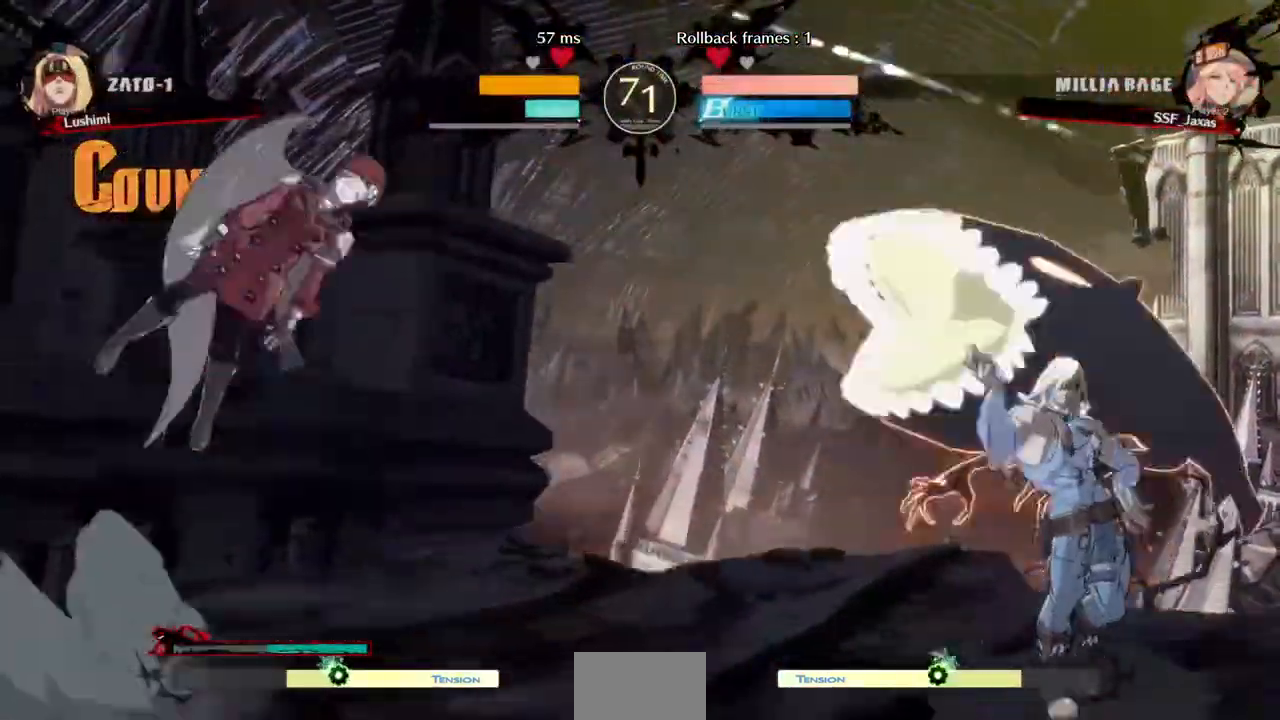
{"buttons": ["DPAD_LEFT"], "events": [[320, "L1", "down"], [440, "L1", "up"]]}
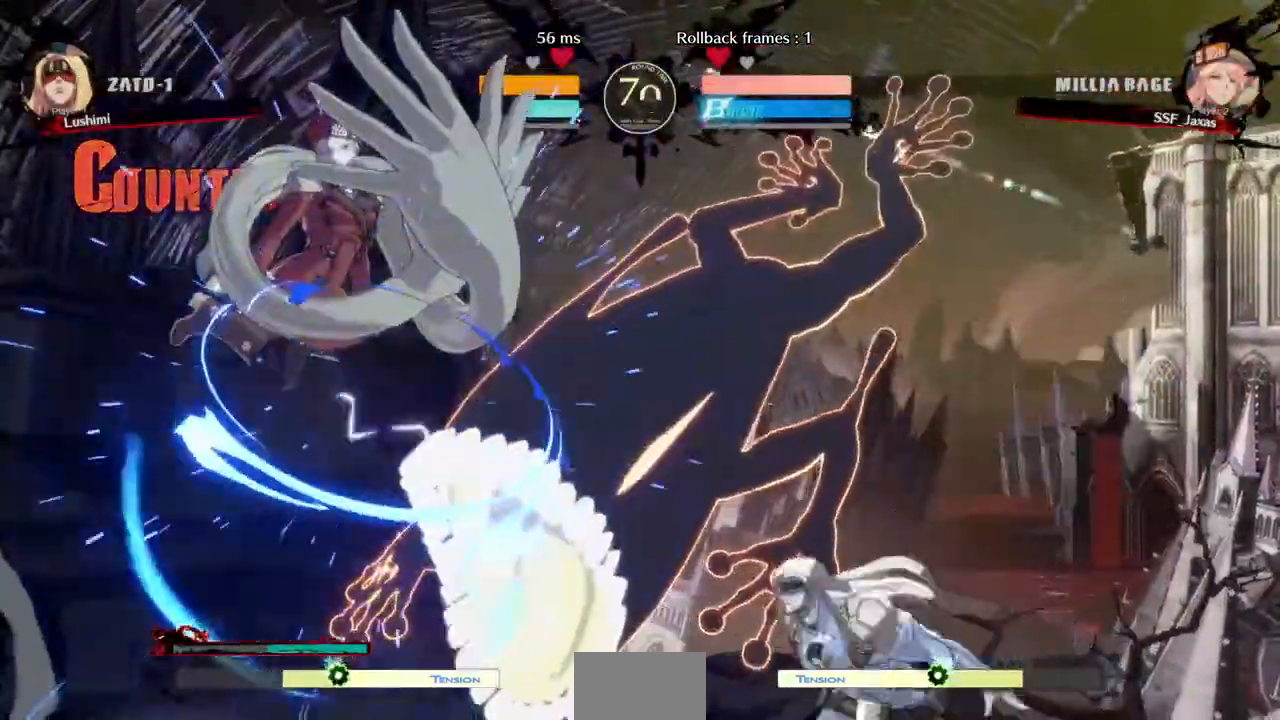
{"buttons": ["SQUARE", "DPAD_DOWN", "DPAD_LEFT"]}
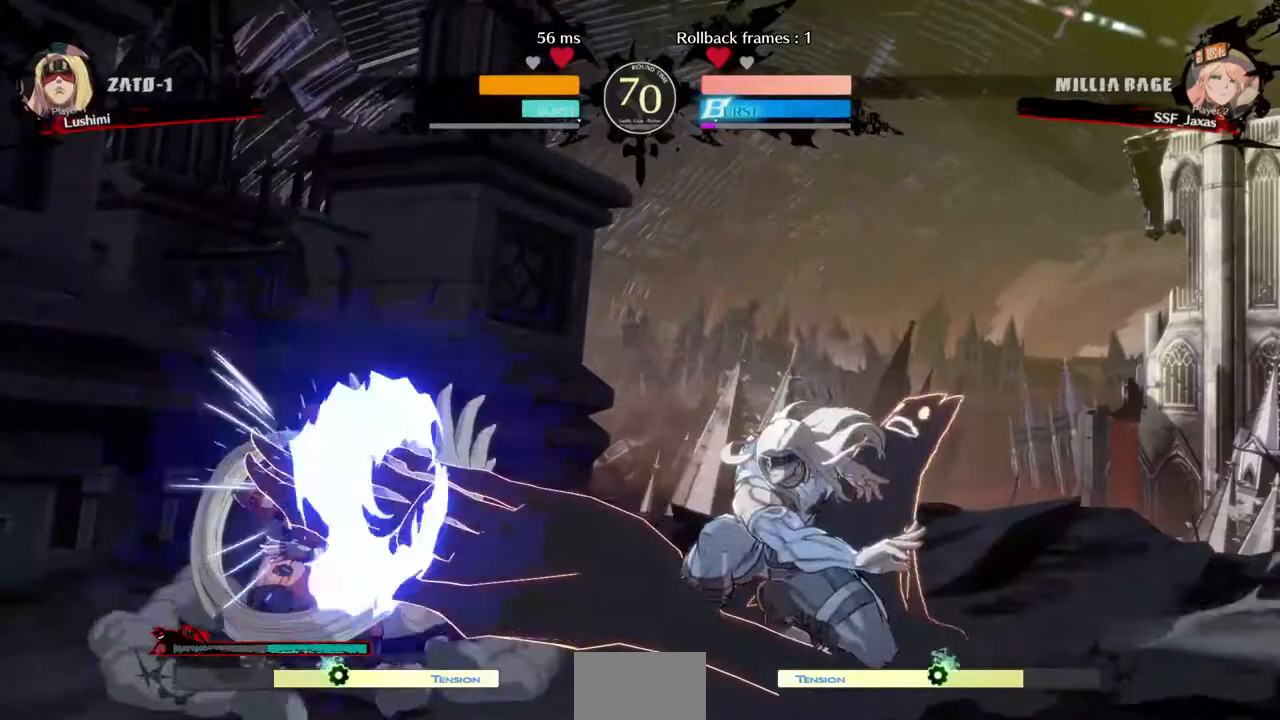
{"buttons": ["DPAD_DOWN", "DPAD_LEFT"], "events": [[120, "SQUARE", "up"]]}
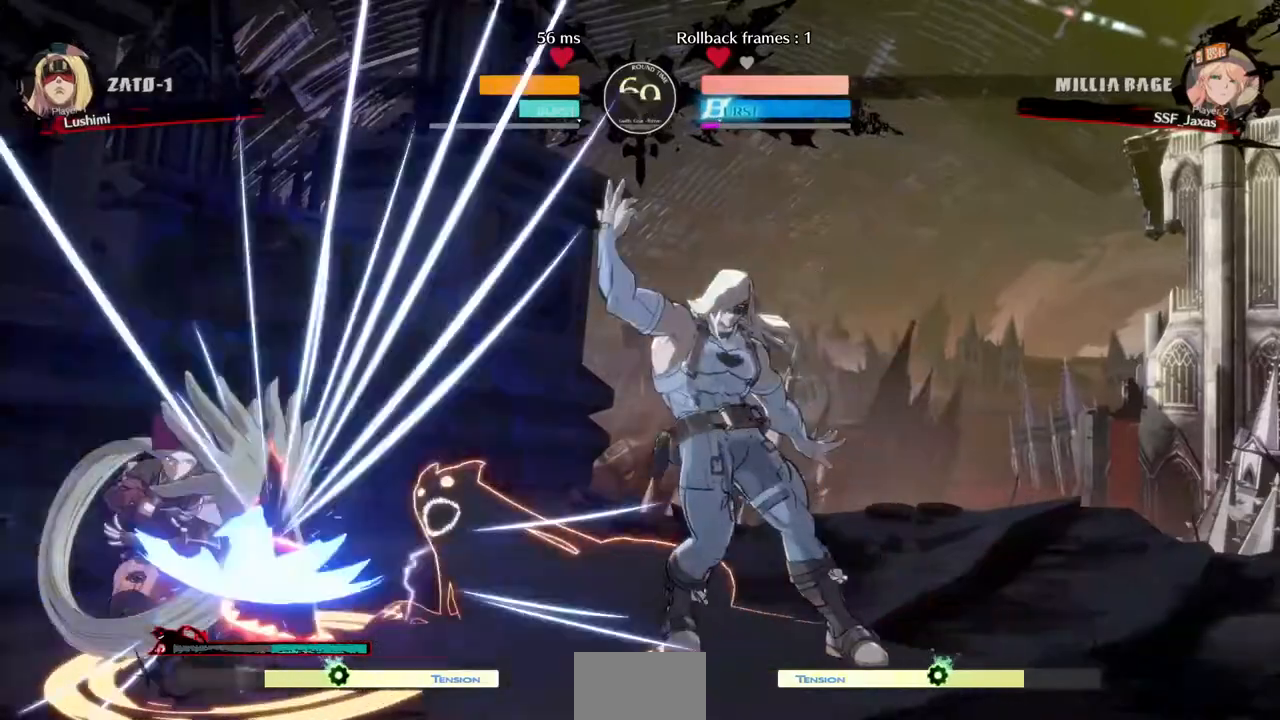
{"buttons": ["DPAD_DOWN", "DPAD_LEFT"], "events": []}
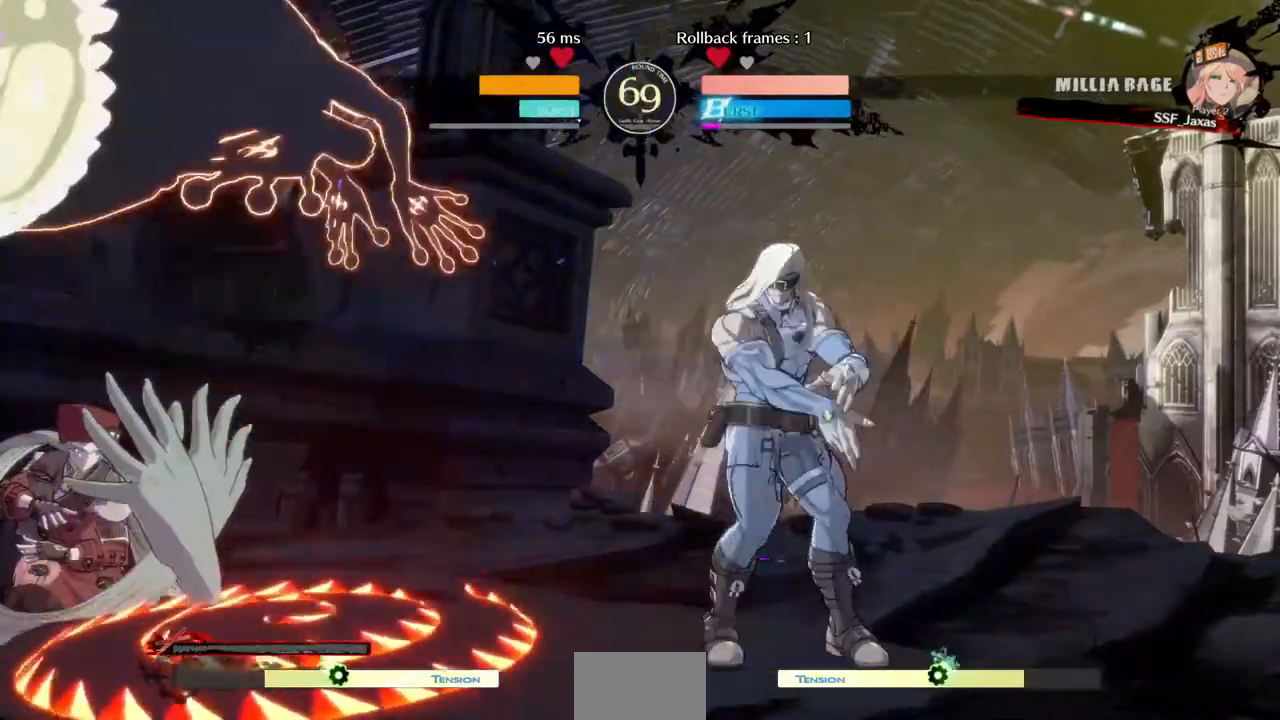
{"buttons": ["SQUARE", "TRIANGLE", "R1", "DPAD_LEFT"], "events": [[160, "DPAD_DOWN", "up"], [480, "R1", "down"], [480, "SQUARE", "down"], [480, "TRIANGLE", "down"]]}
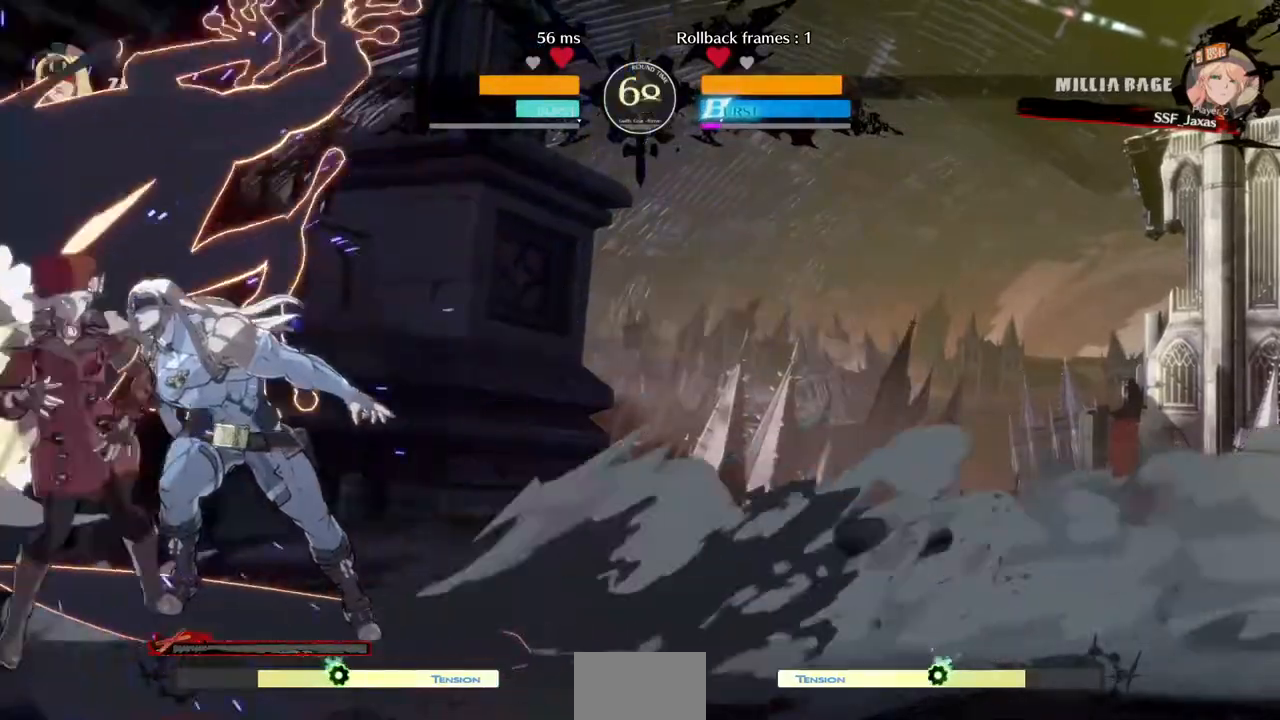
{"buttons": ["DPAD_LEFT"], "events": [[40, "R1", "up"], [40, "SQUARE", "up"], [40, "TRIANGLE", "up"]]}
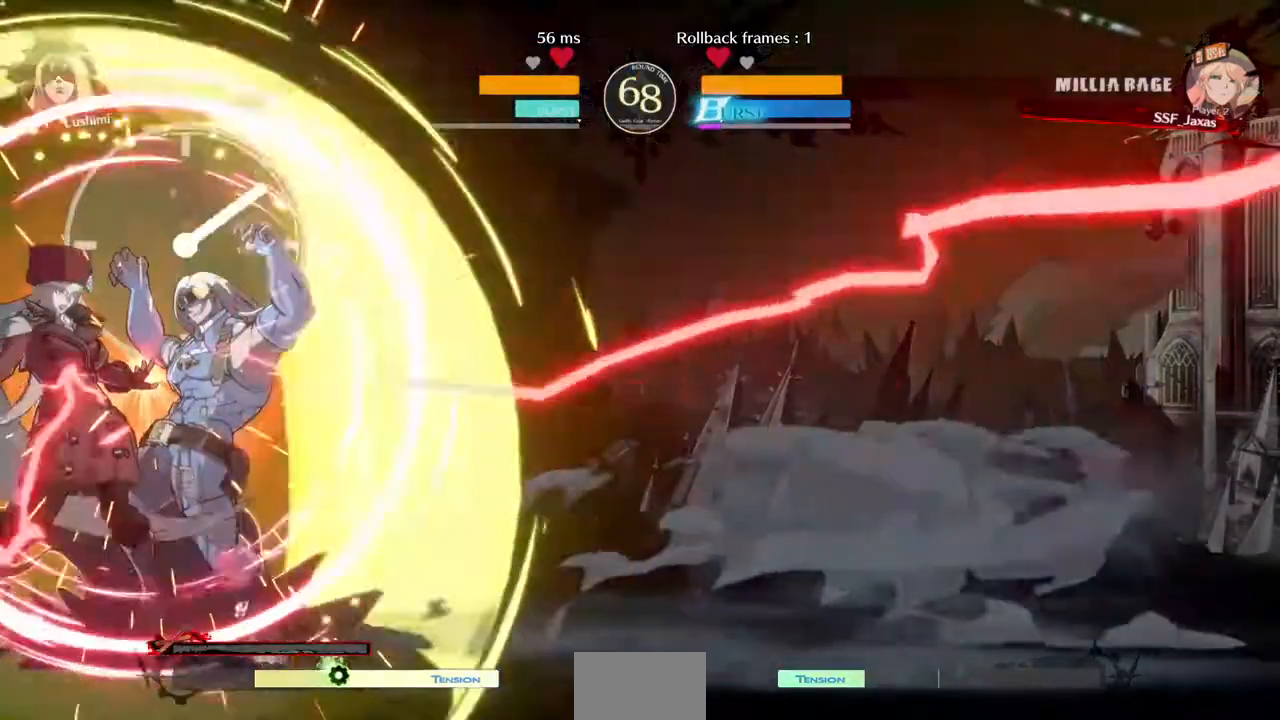
{"buttons": [], "events": [[240, "DPAD_LEFT", "up"]]}
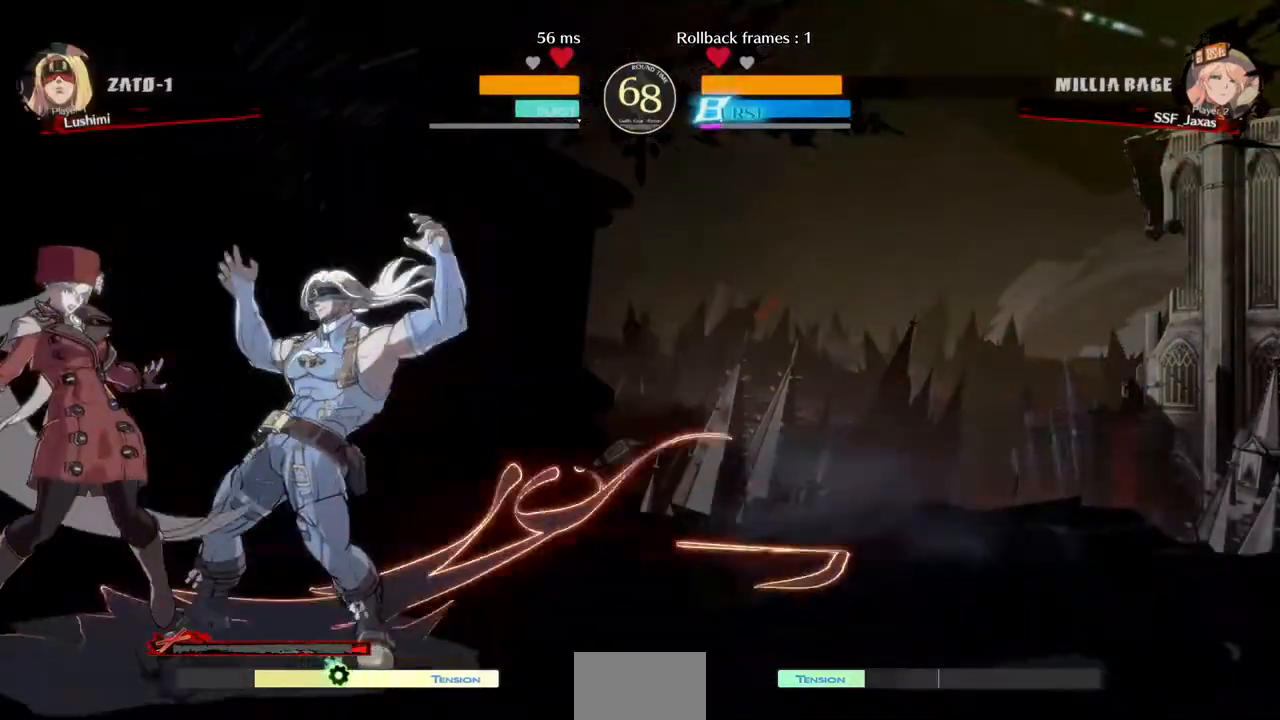
{"buttons": [], "events": [[40, "DPAD_RIGHT", "down"], [320, "R2", "down"], [400, "R2", "up"], [480, "DPAD_RIGHT", "up"]]}